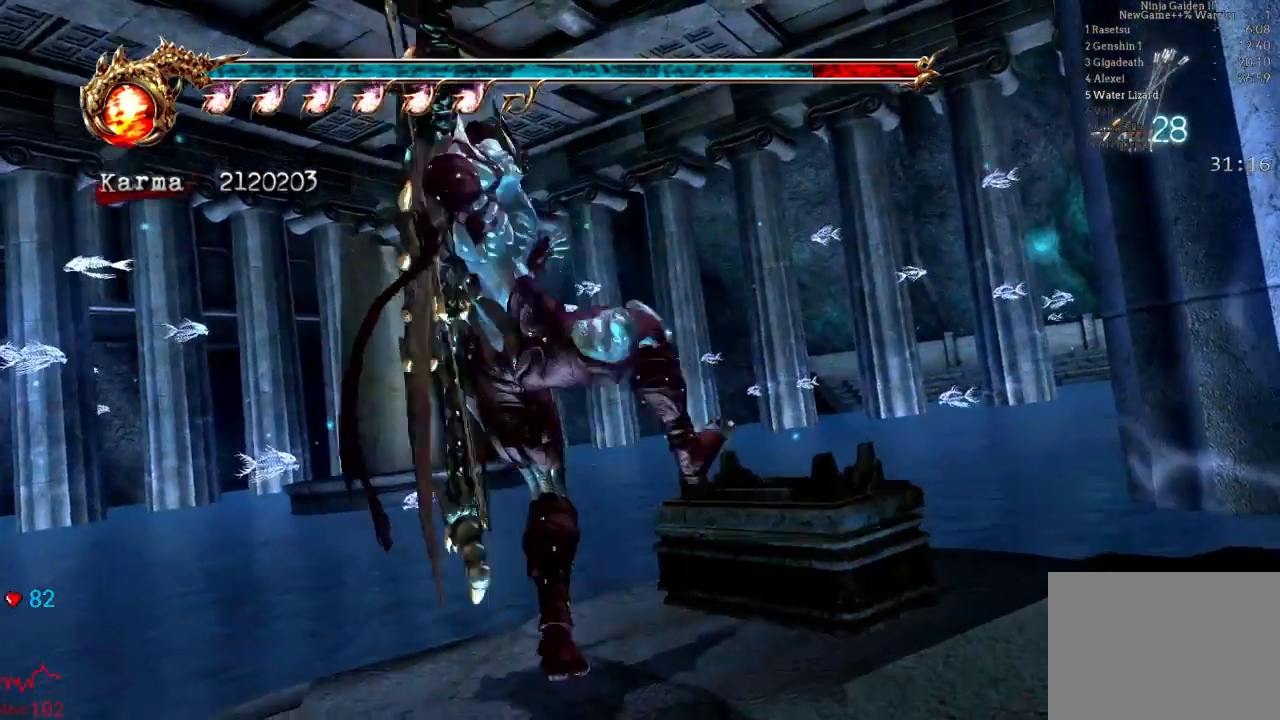
Gameplay with a controller (Xbox layout); each line is a JSON object with the inputs held at the frame after it (dt_ms = milliseconds from this image to that frame). "events" lists button and stick changes between this image and that frame as [ms after this image, input, new state], when the widget could be followed in between. Not read: L3 R3.
{"dt_ms": 1000, "buttons": ["Y", "START"], "left_stick": "center", "right_stick": "center"}
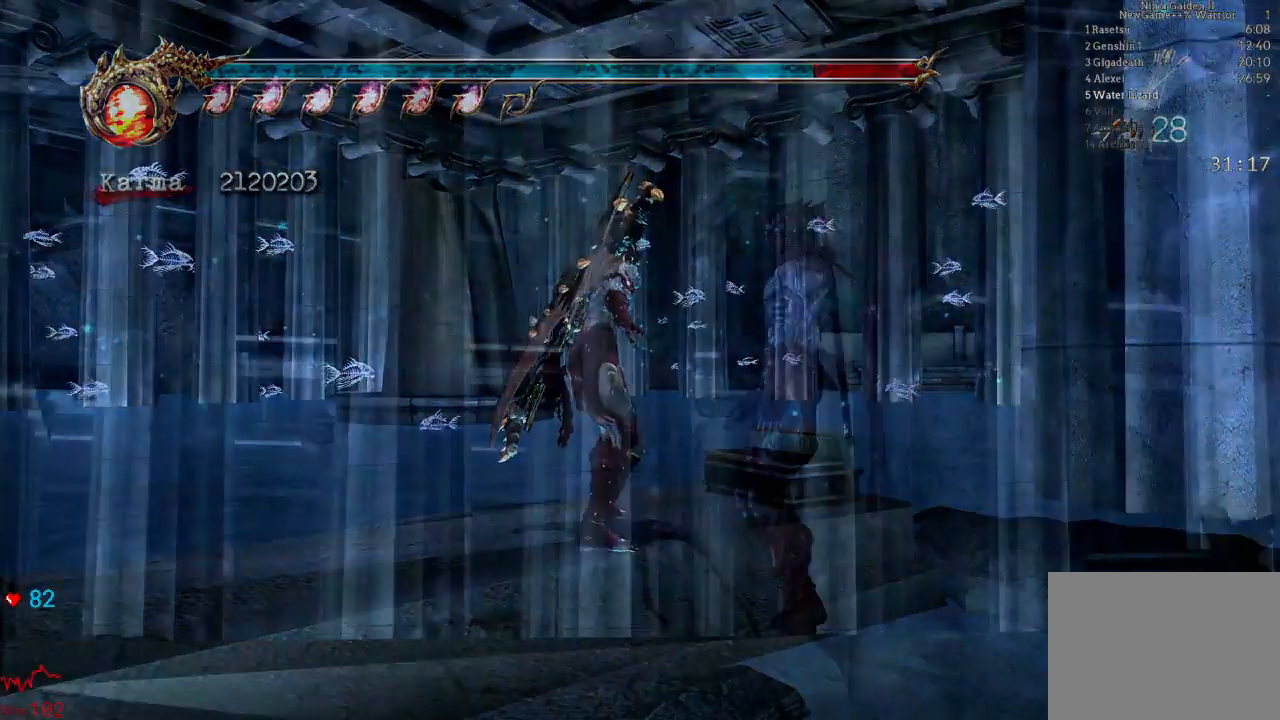
{"dt_ms": 500, "buttons": ["Y"], "left_stick": "center", "right_stick": "center", "events": [[67, "START", "up"], [133, "START", "down"], [267, "START", "up"], [333, "START", "down"], [417, "START", "up"]]}
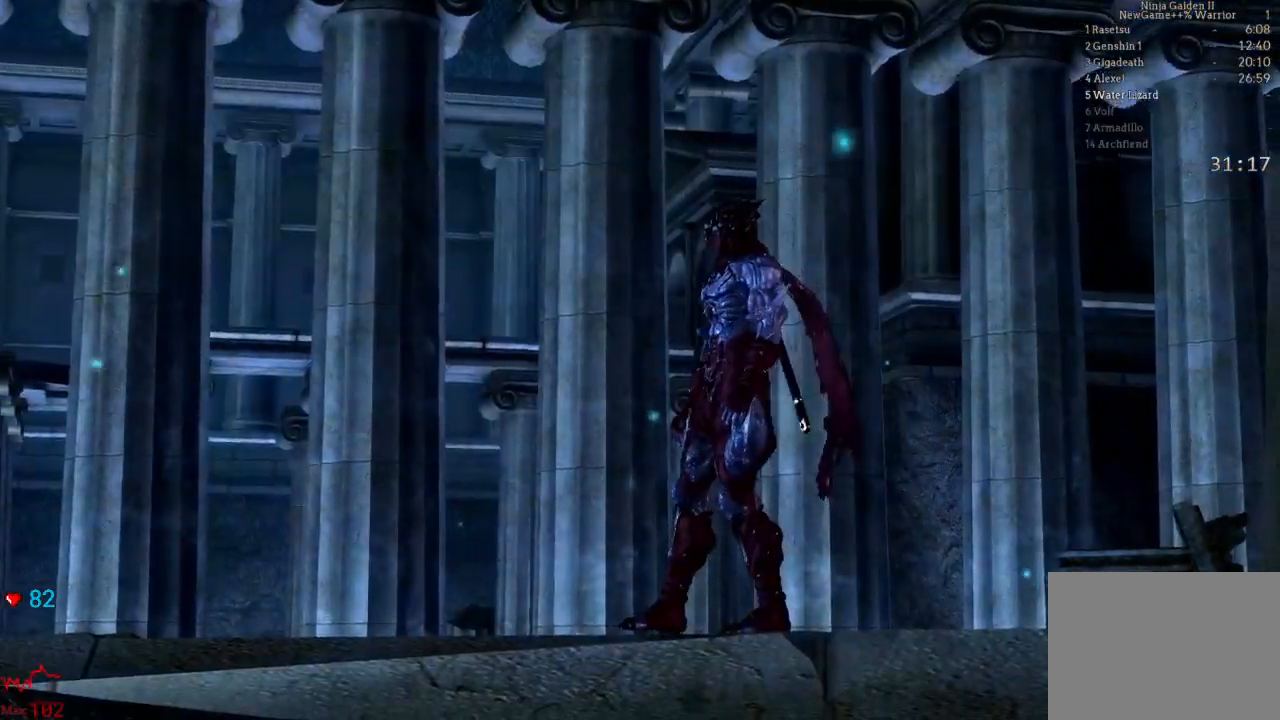
{"dt_ms": 500, "buttons": ["Y"], "left_stick": "center", "right_stick": "center"}
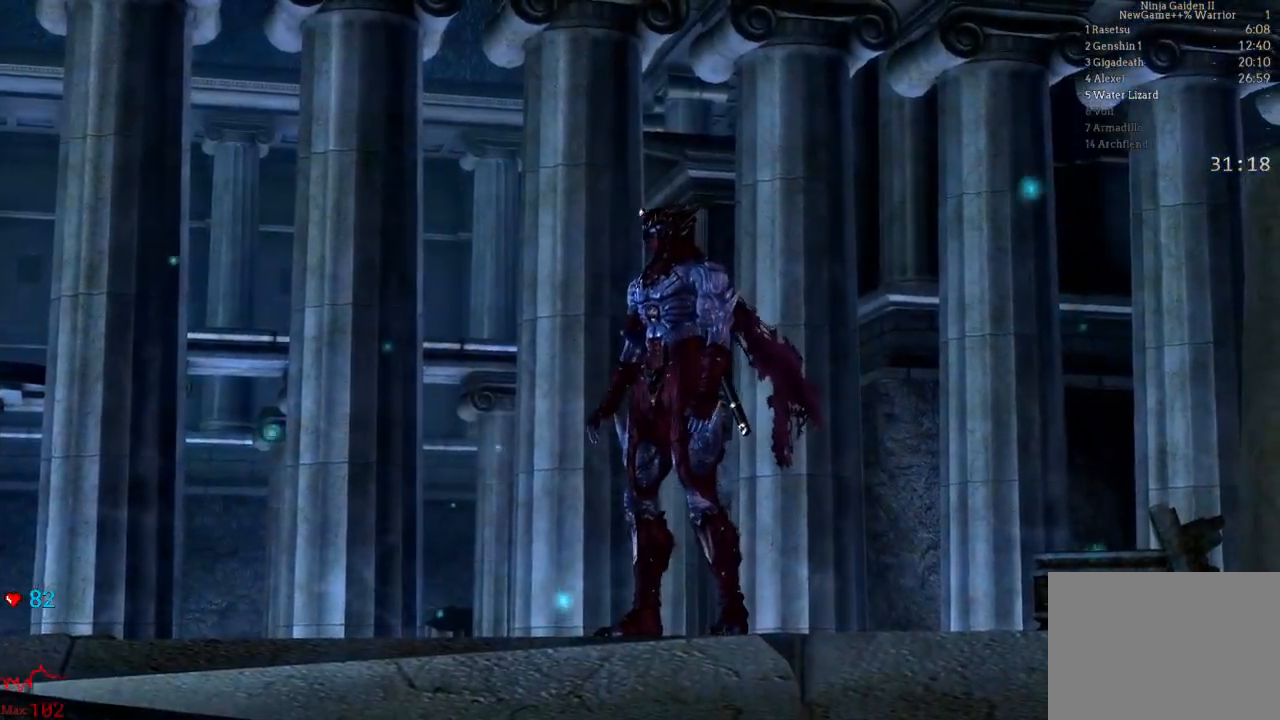
{"dt_ms": 500, "buttons": ["Y", "START"], "left_stick": "center", "right_stick": "center", "events": [[50, "START", "down"], [150, "START", "up"], [233, "START", "down"], [333, "START", "up"], [417, "START", "down"]]}
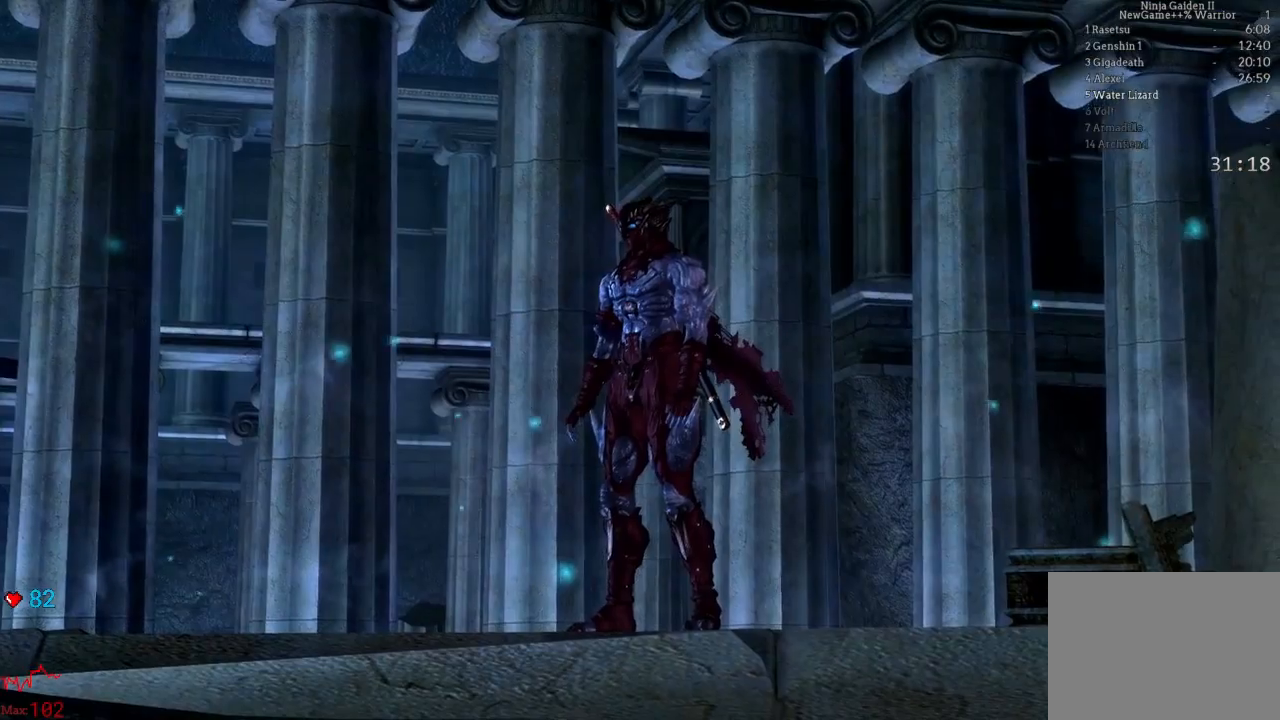
{"dt_ms": 500, "buttons": ["Y", "START"], "left_stick": "center", "right_stick": "center", "events": [[17, "START", "up"], [117, "START", "down"], [217, "START", "up"], [333, "START", "down"], [400, "START", "up"], [500, "START", "down"]]}
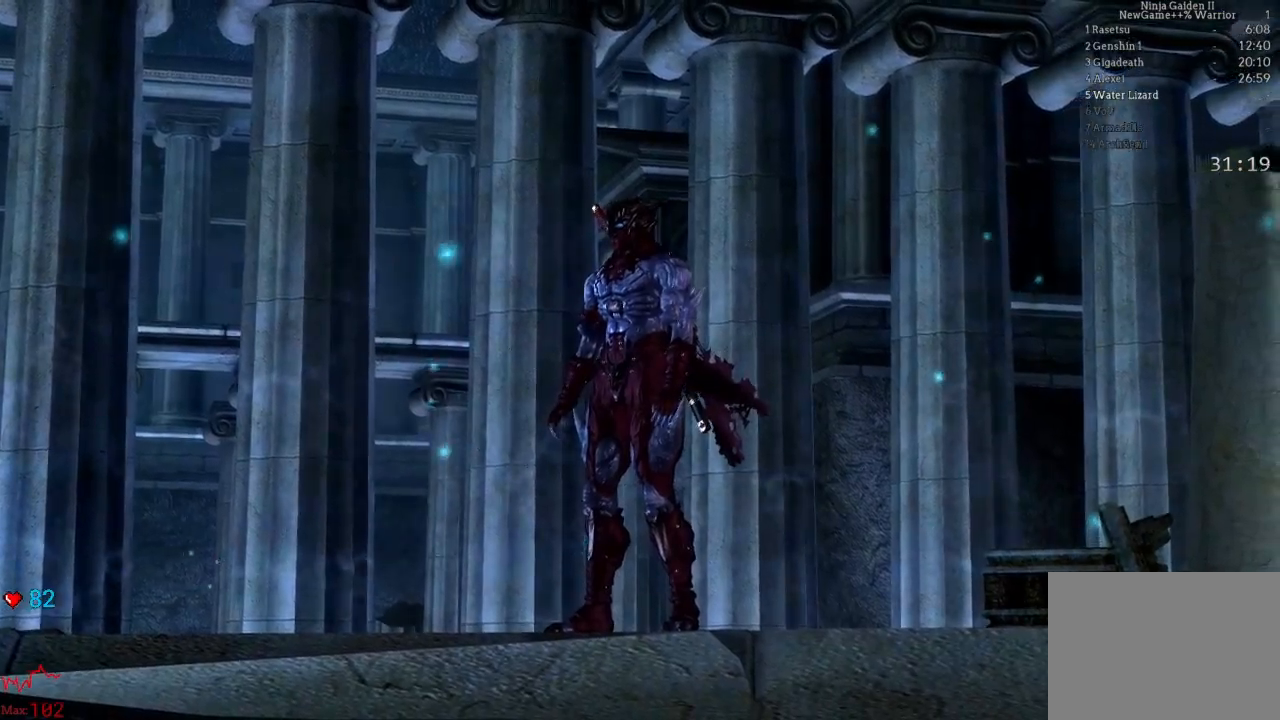
{"dt_ms": 500, "buttons": ["Y"], "left_stick": "center", "right_stick": "center", "events": [[133, "START", "up"], [233, "START", "down"], [300, "START", "up"]]}
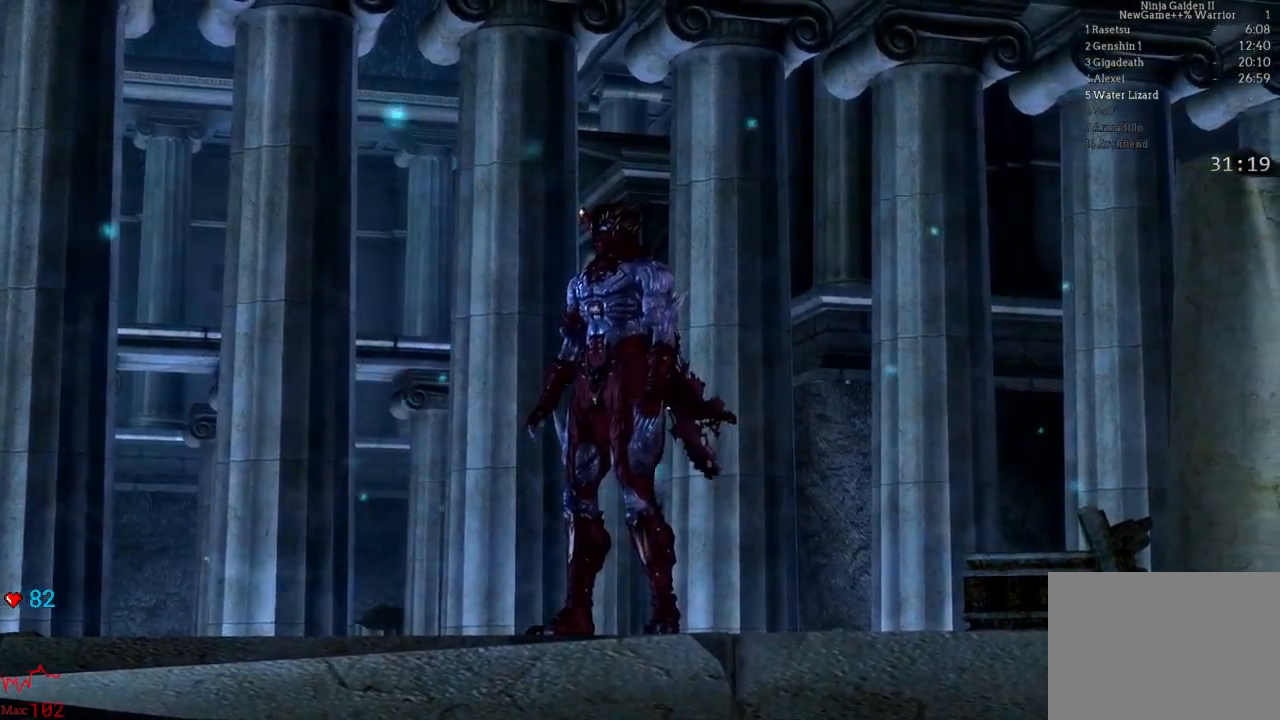
{"dt_ms": 500, "buttons": ["Y", "START"], "left_stick": "center", "right_stick": "center", "events": [[83, "START", "down"], [167, "START", "up"], [250, "START", "down"], [367, "START", "up"], [433, "START", "down"]]}
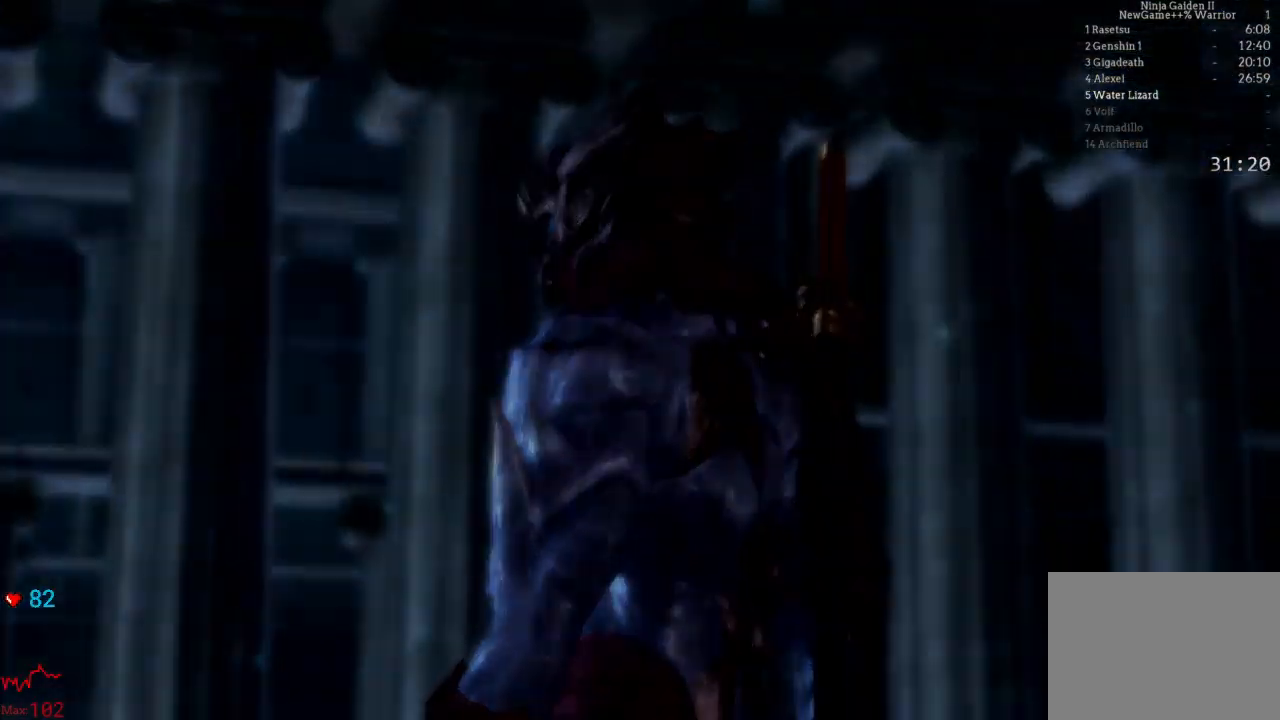
{"dt_ms": 500, "buttons": ["Y"], "left_stick": "center", "right_stick": "center", "events": [[50, "START", "up"]]}
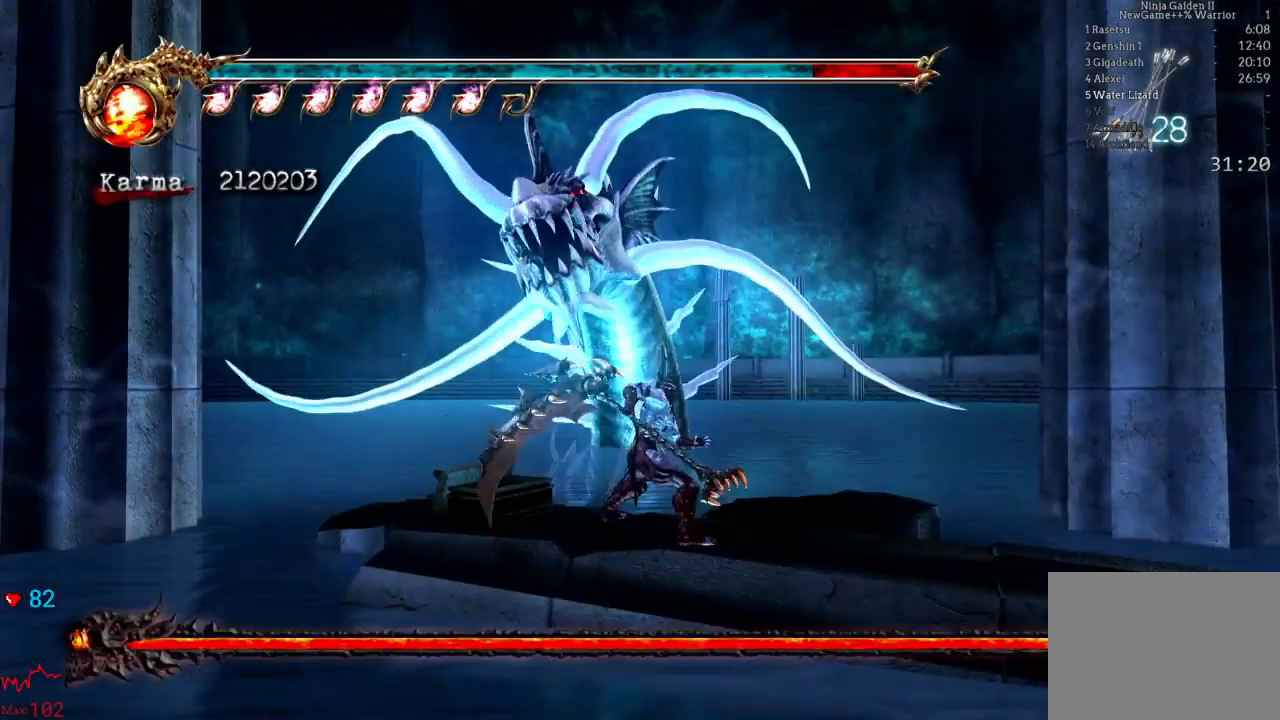
{"dt_ms": 500, "buttons": ["Y"], "left_stick": "center", "right_stick": "center", "events": []}
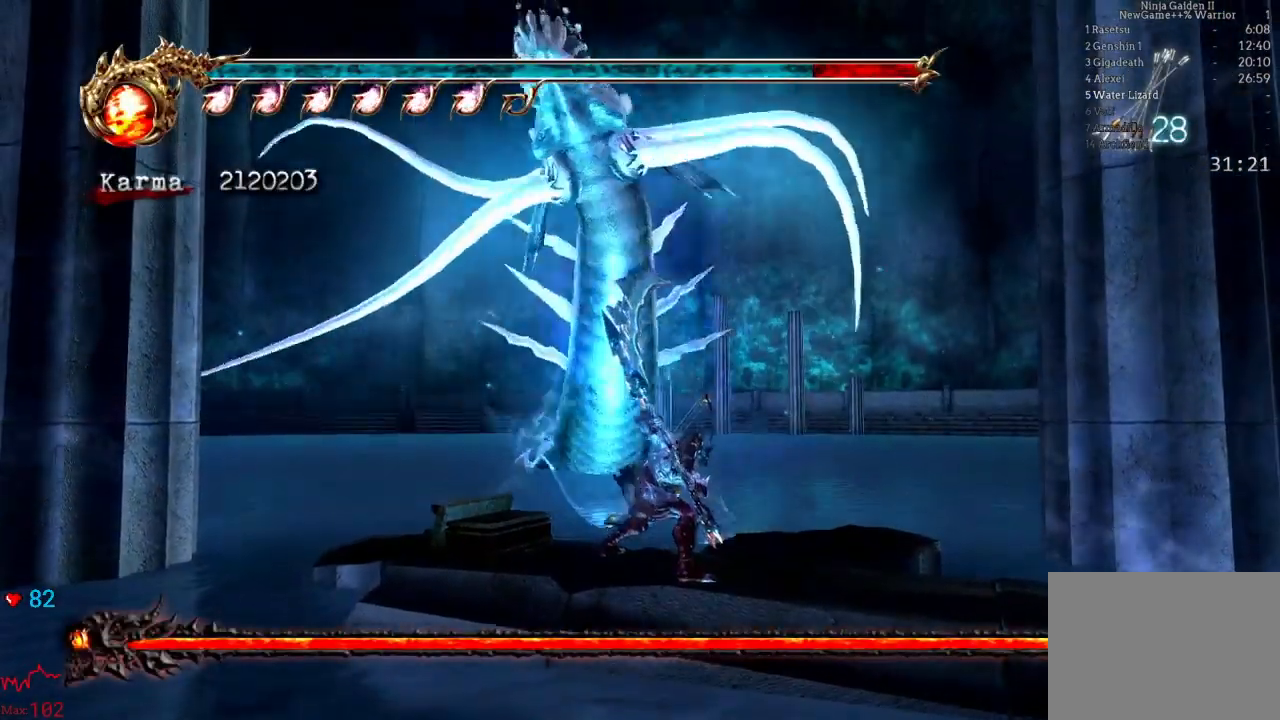
{"dt_ms": 500, "buttons": ["Y"], "left_stick": "center", "right_stick": "center", "events": []}
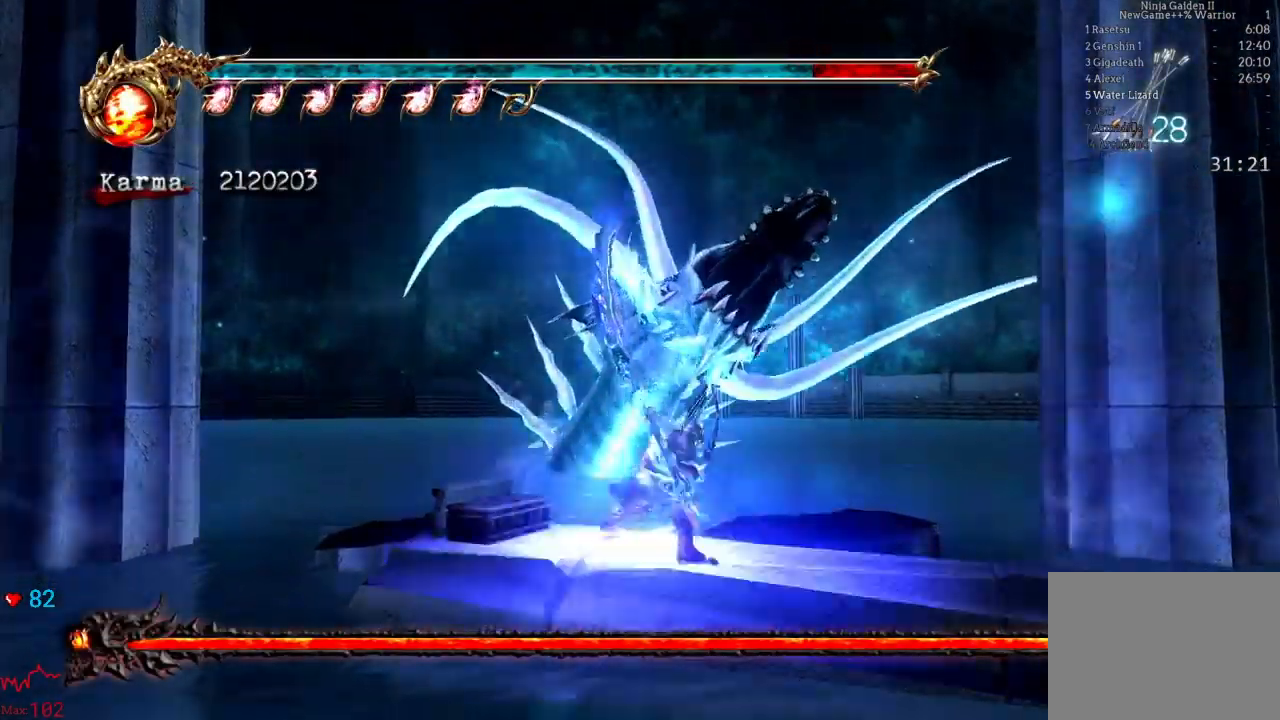
{"dt_ms": 500, "buttons": ["Y"], "left_stick": "center", "right_stick": "center", "events": []}
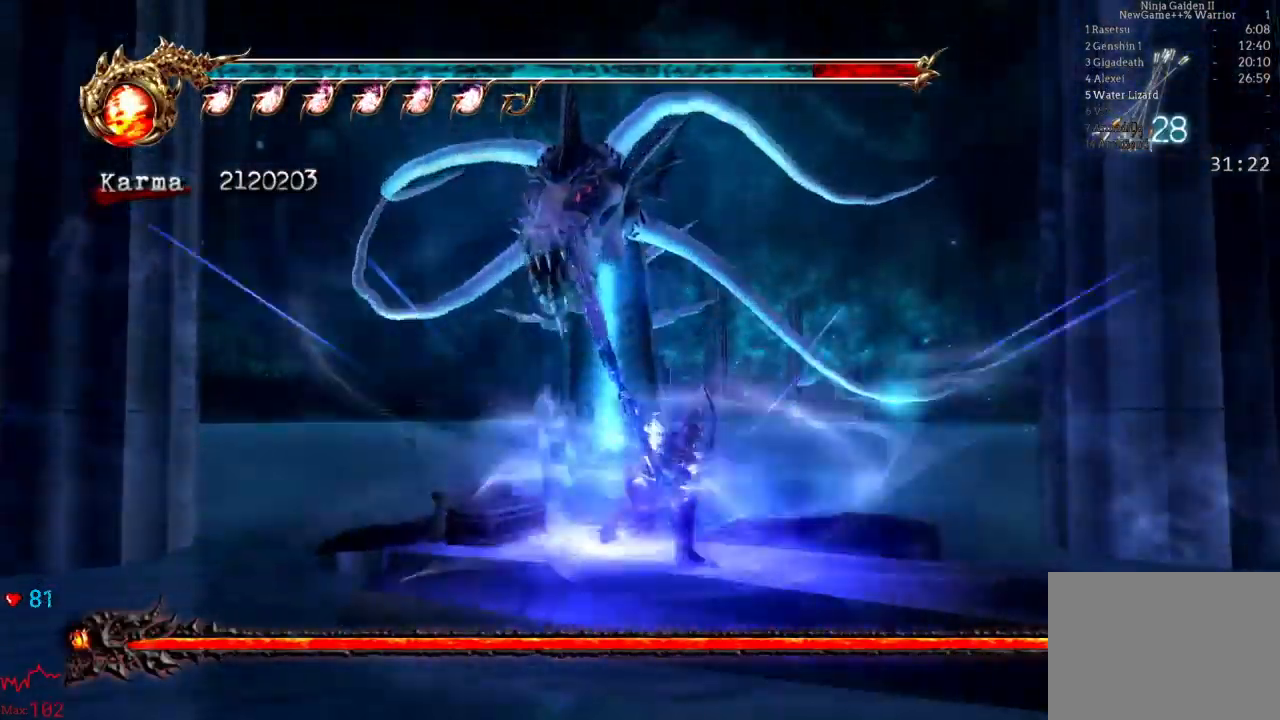
{"dt_ms": 500, "buttons": ["Y"], "left_stick": "center", "right_stick": "center", "events": []}
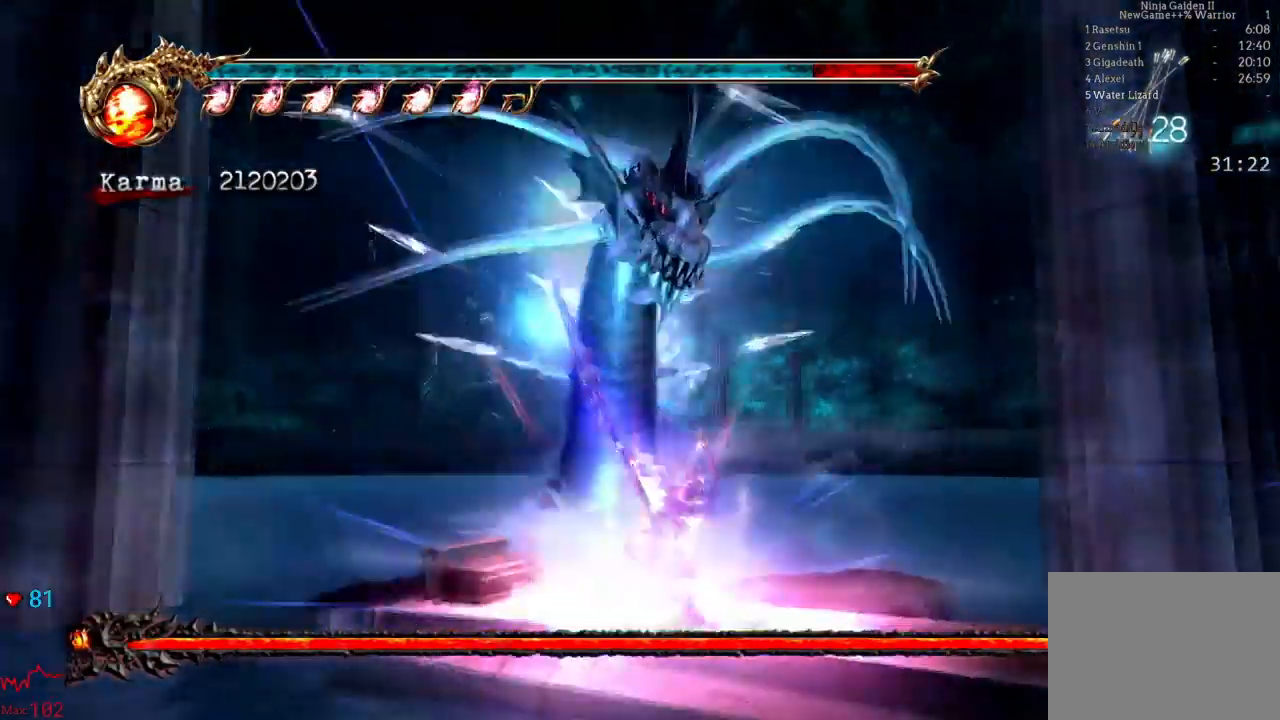
{"dt_ms": 500, "buttons": ["Y"], "left_stick": "center", "right_stick": "center"}
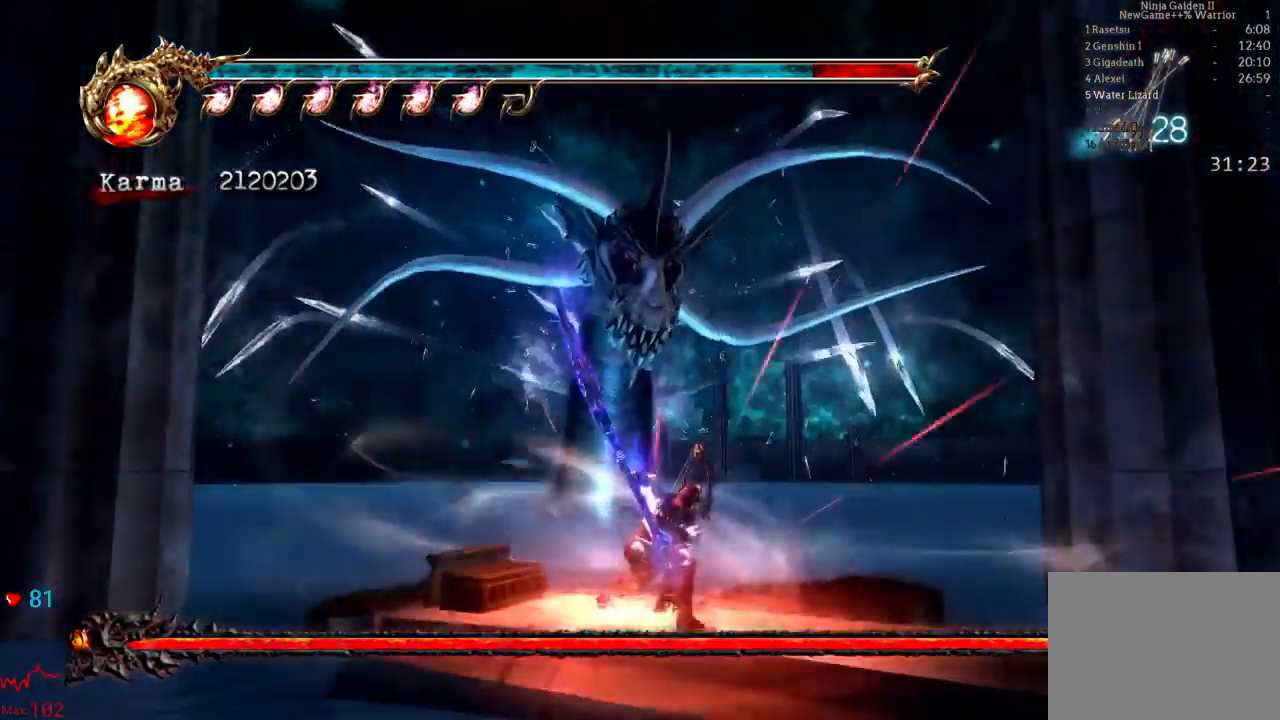
{"dt_ms": 500, "buttons": [], "left_stick": "center", "right_stick": "center"}
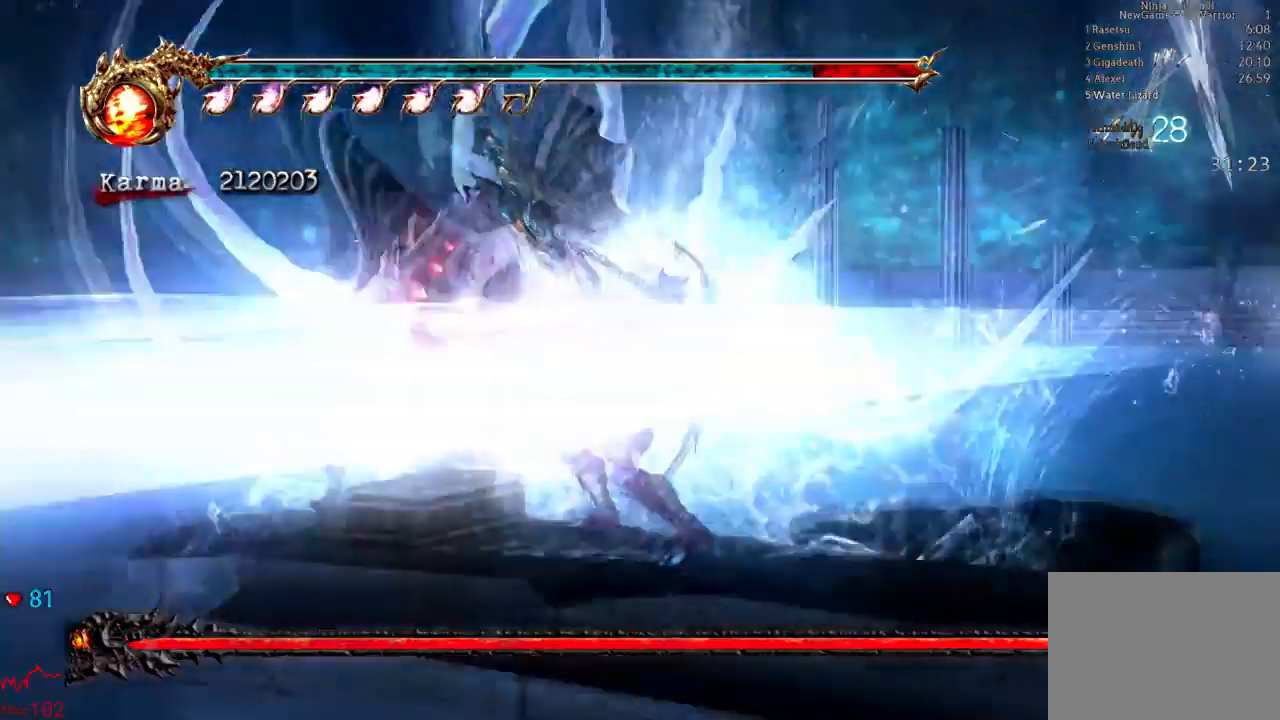
{"dt_ms": 500, "buttons": [], "left_stick": "center", "right_stick": "center", "events": []}
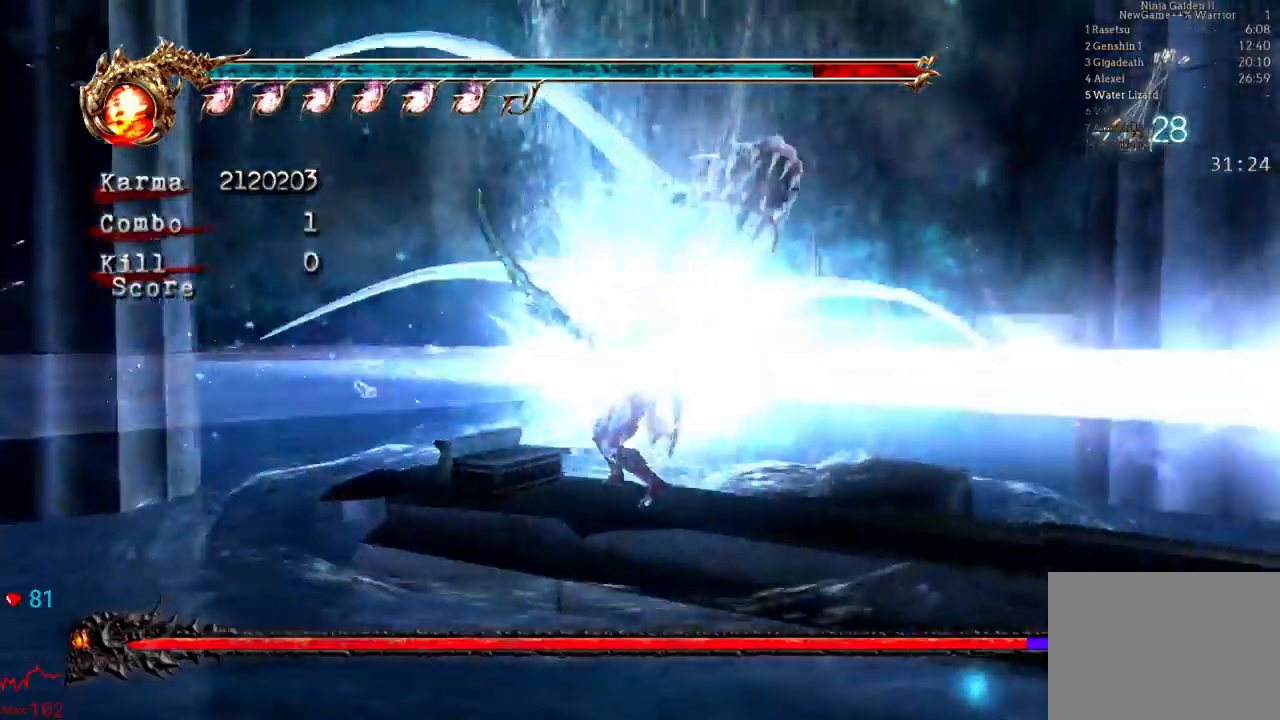
{"dt_ms": 500, "buttons": ["L2"], "left_stick": "down", "right_stick": "center", "events": [[50, "L2", "down"], [300, "left_stick", "down"]]}
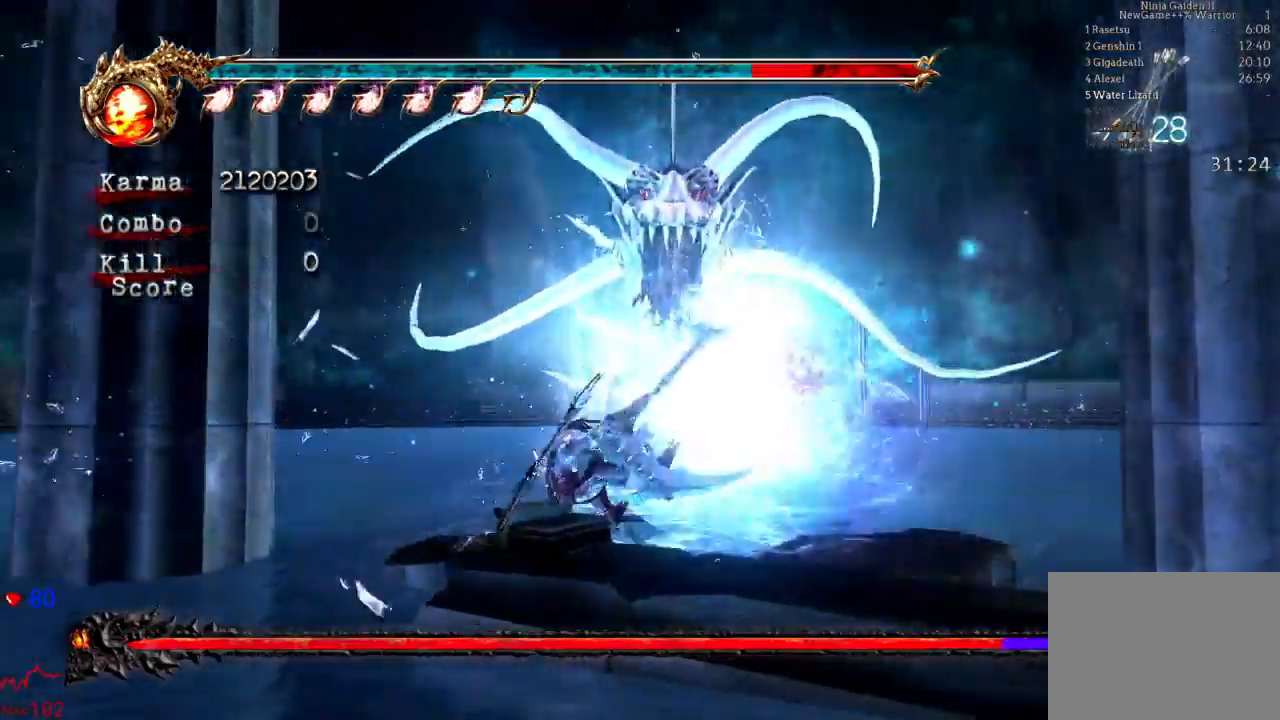
{"dt_ms": 500, "buttons": ["Y"], "left_stick": "center", "right_stick": "center", "events": [[117, "left_stick", "center"], [383, "L2", "up"], [450, "Y", "down"]]}
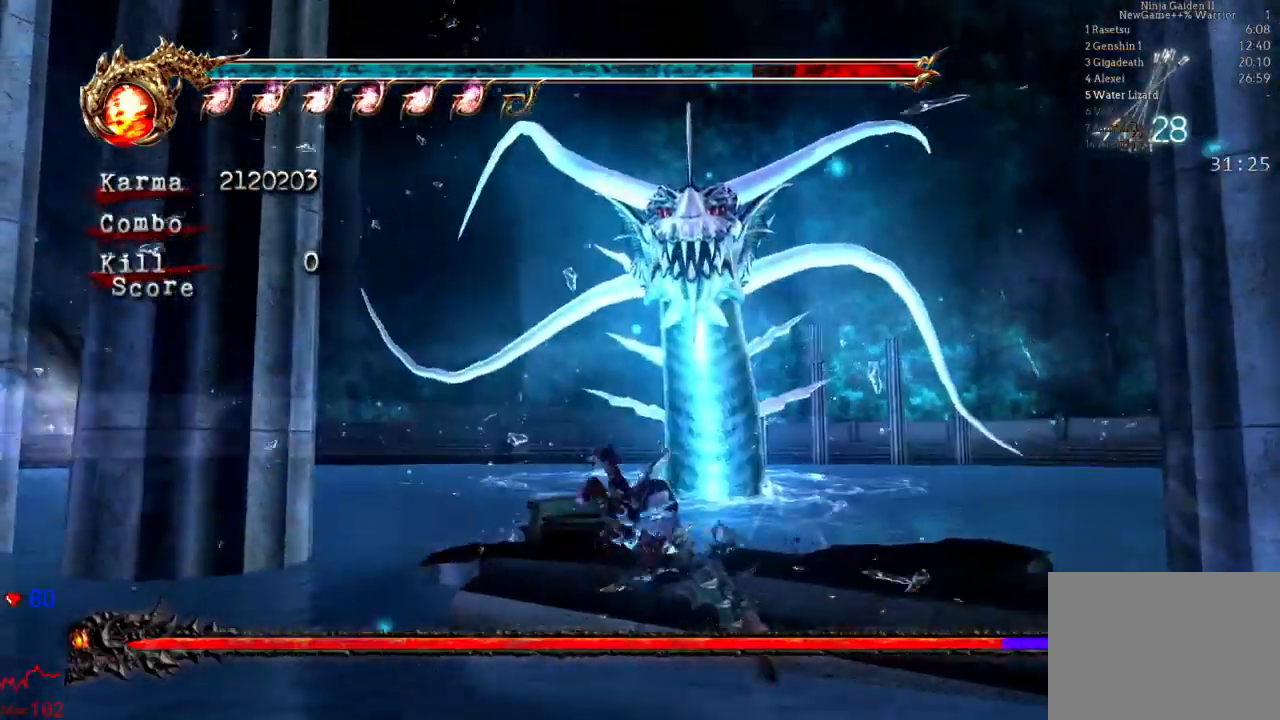
{"dt_ms": 500, "buttons": ["Y"], "left_stick": "center", "right_stick": "center", "events": []}
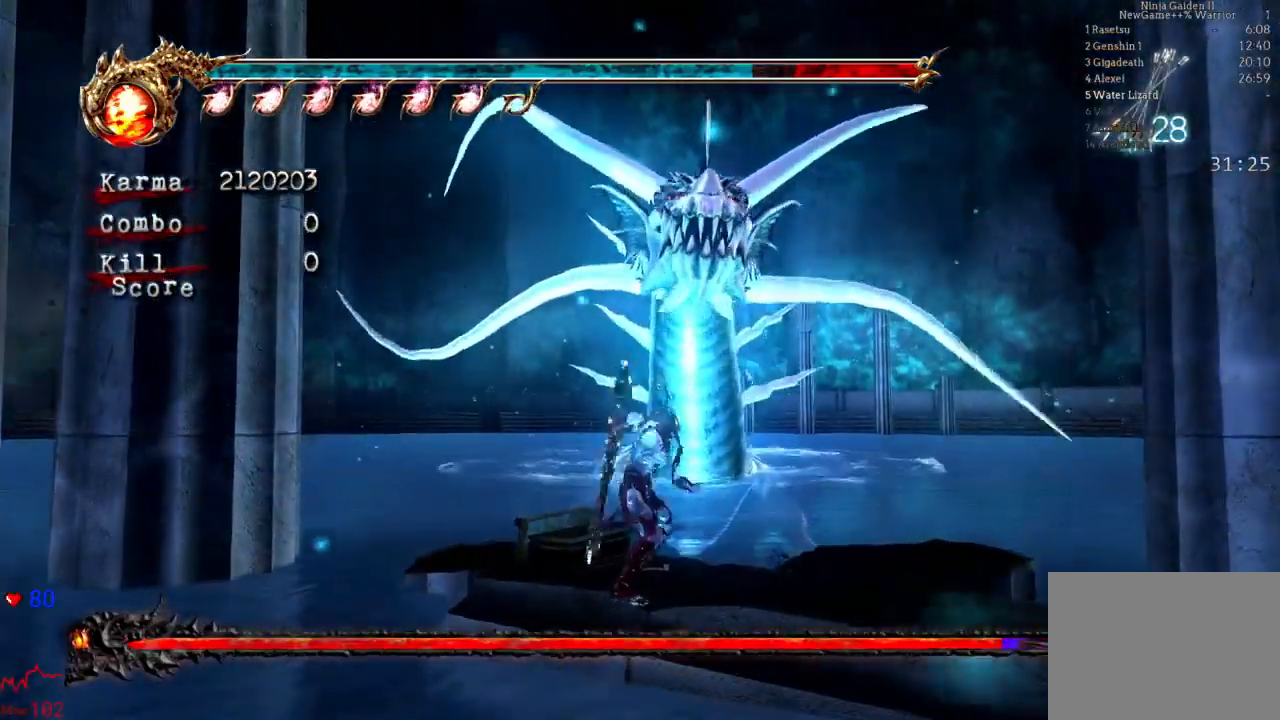
{"dt_ms": 500, "buttons": ["Y"], "left_stick": "center", "right_stick": "center", "events": []}
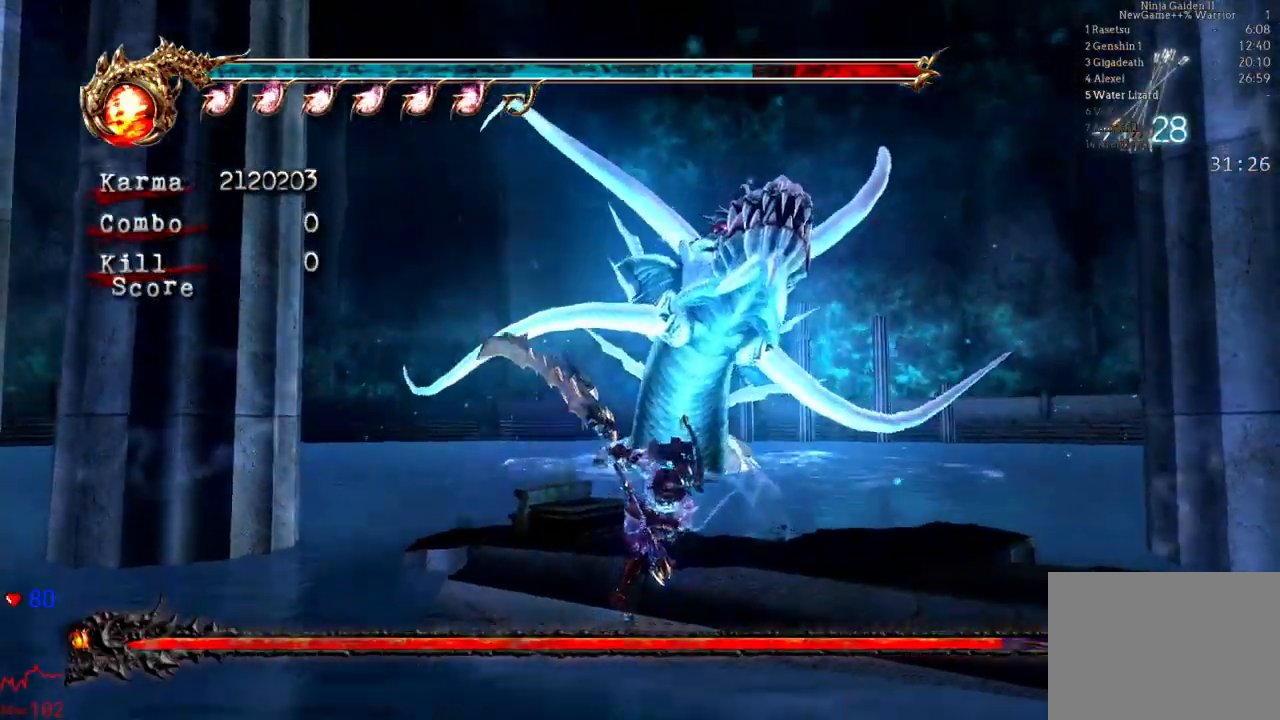
{"dt_ms": 500, "buttons": ["Y"], "left_stick": "center", "right_stick": "center", "events": []}
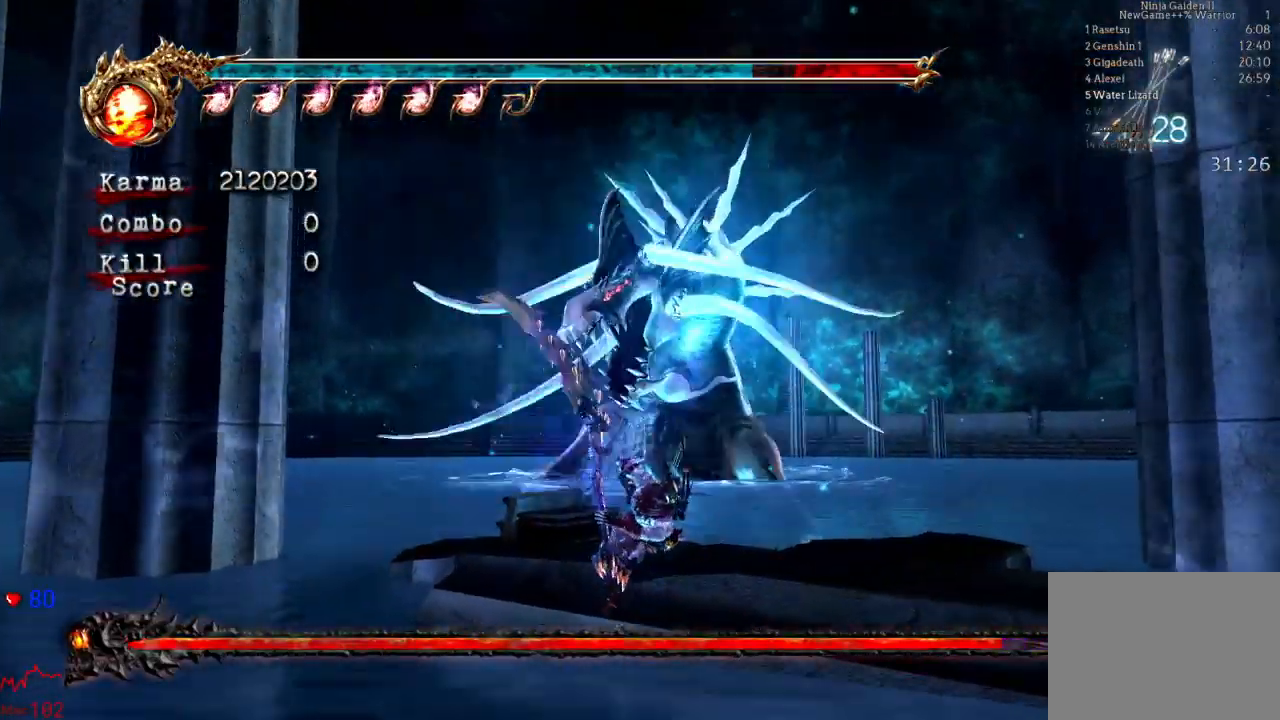
{"dt_ms": 500, "buttons": ["Y"], "left_stick": "center", "right_stick": "center", "events": []}
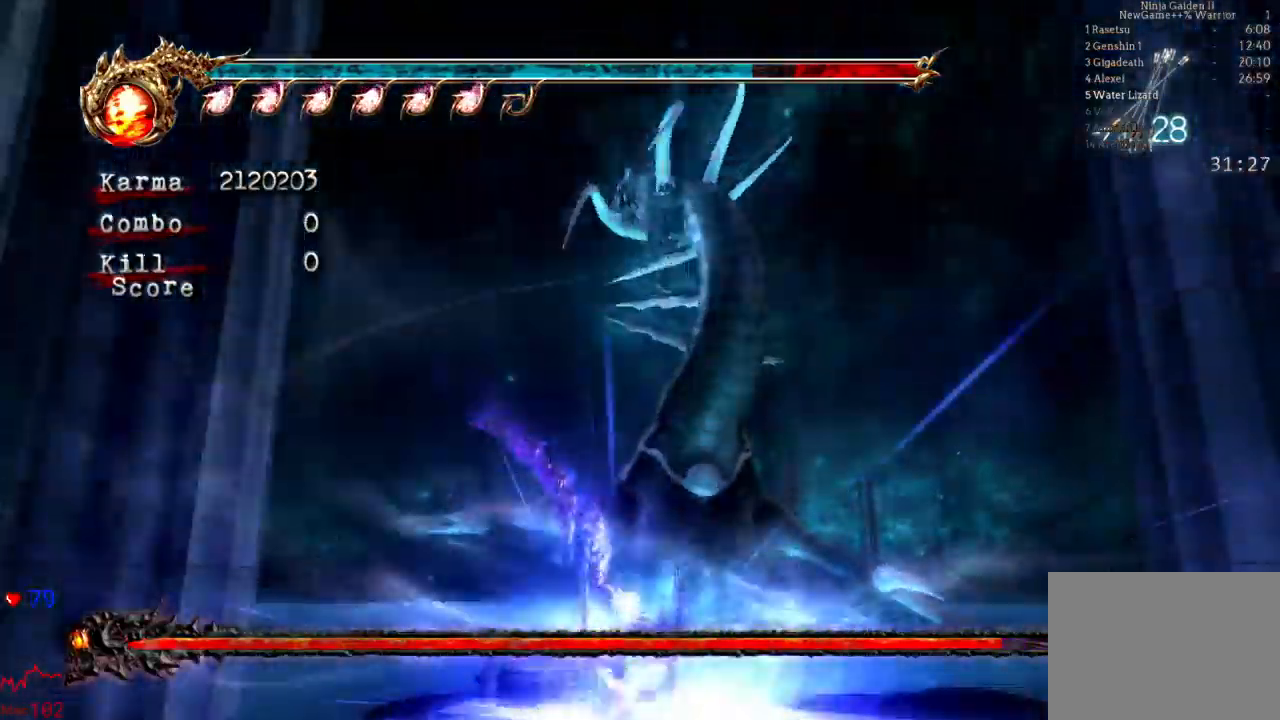
{"dt_ms": 500, "buttons": ["Y"], "left_stick": "center", "right_stick": "center", "events": []}
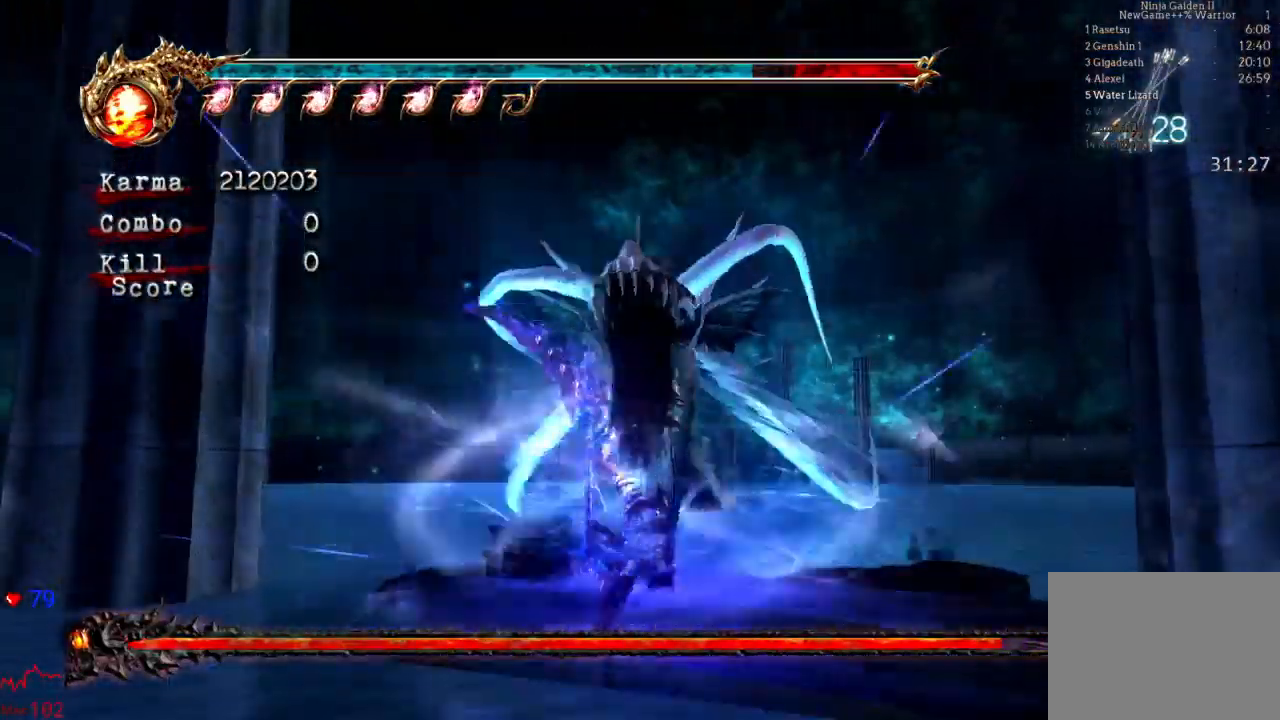
{"dt_ms": 500, "buttons": ["Y"], "left_stick": "center", "right_stick": "center", "events": []}
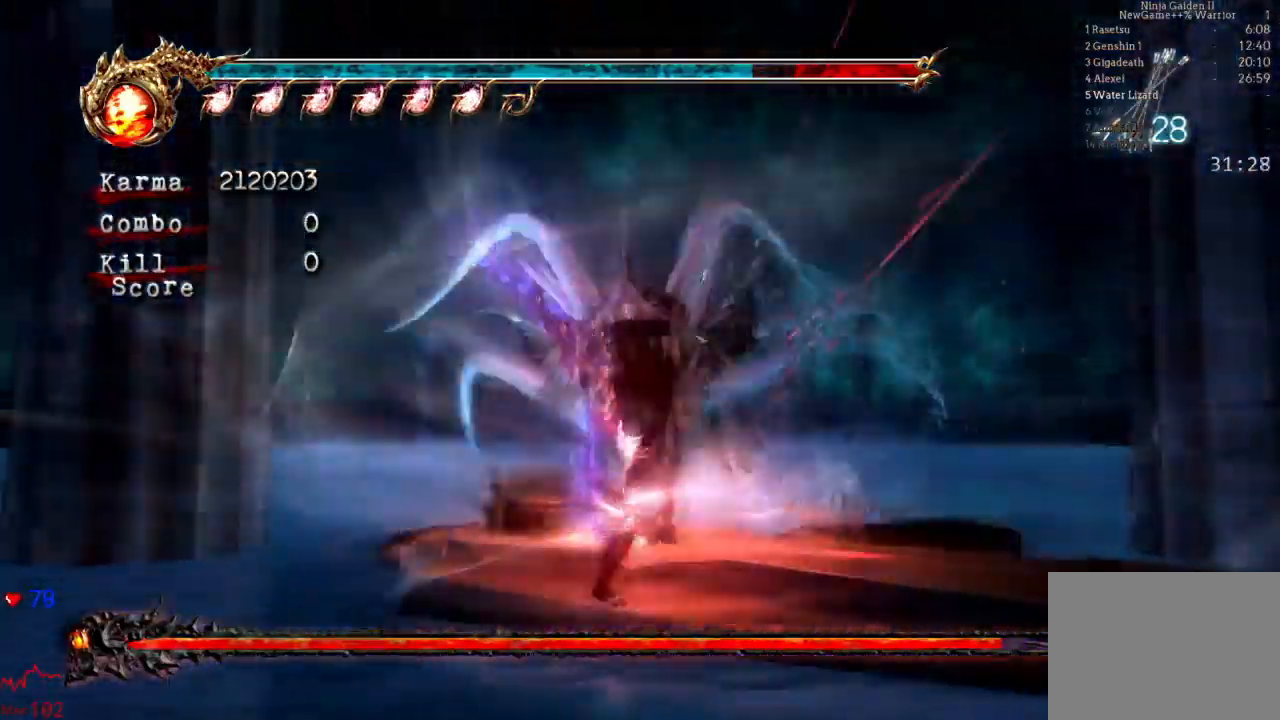
{"dt_ms": 500, "buttons": [], "left_stick": "center", "right_stick": "center"}
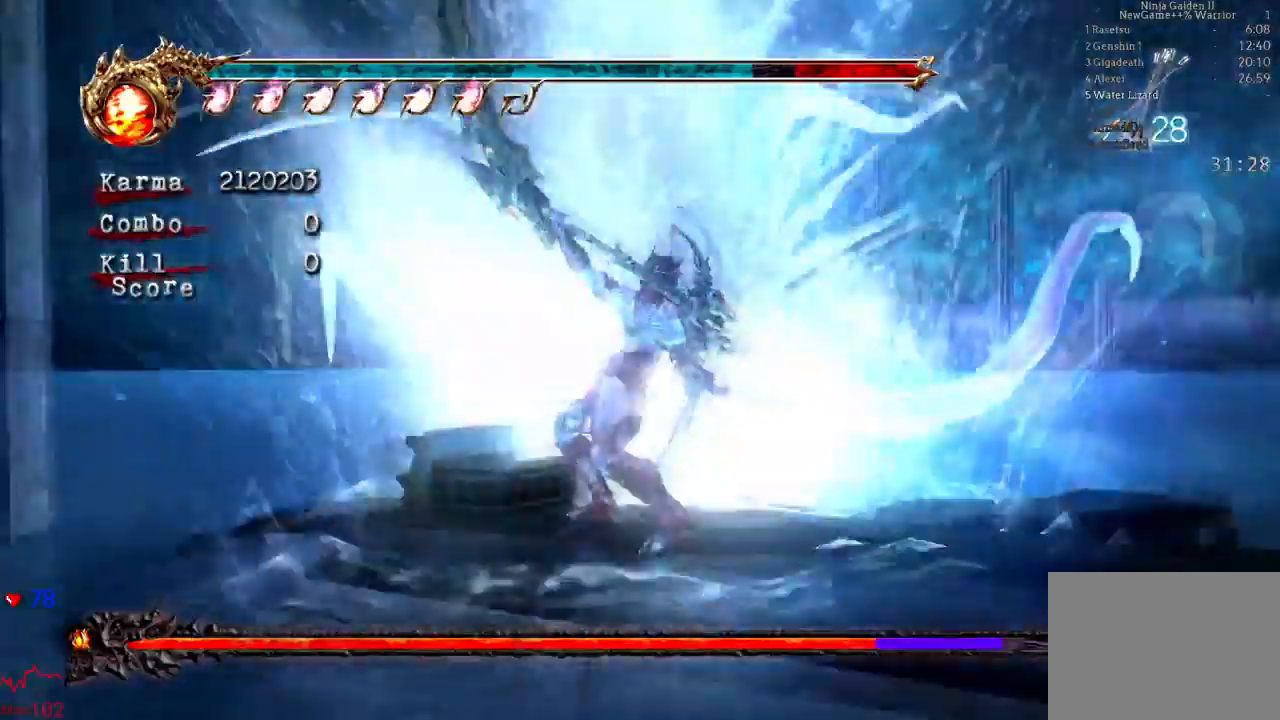
{"dt_ms": 500, "buttons": ["Y"], "left_stick": "center", "right_stick": "center", "events": [[283, "Y", "down"]]}
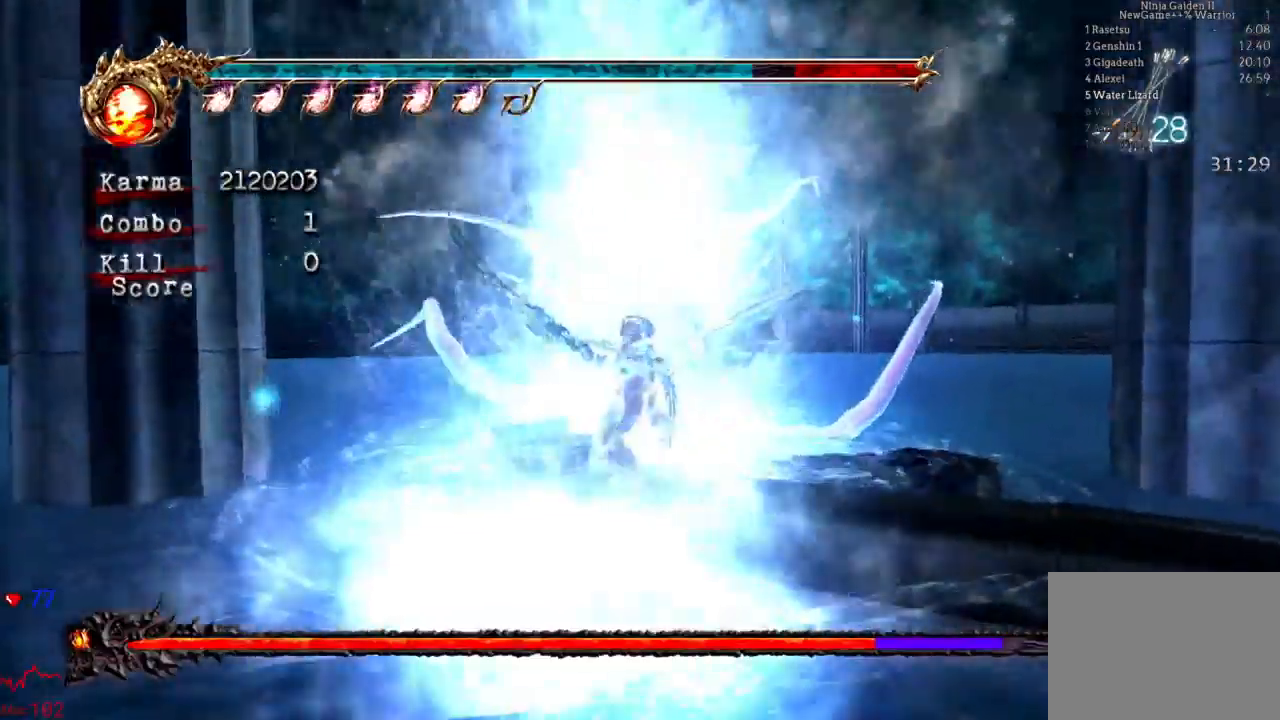
{"dt_ms": 500, "buttons": ["Y"], "left_stick": "center", "right_stick": "center", "events": []}
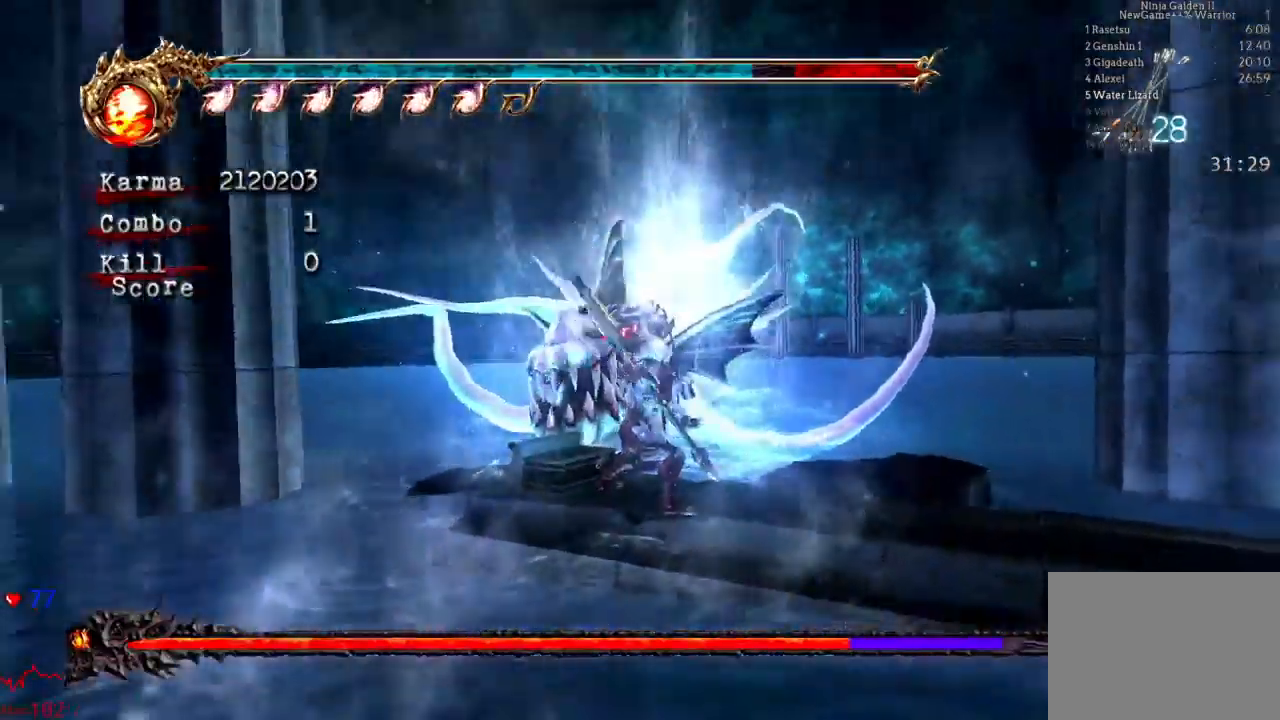
{"dt_ms": 500, "buttons": ["Y"], "left_stick": "center", "right_stick": "center", "events": []}
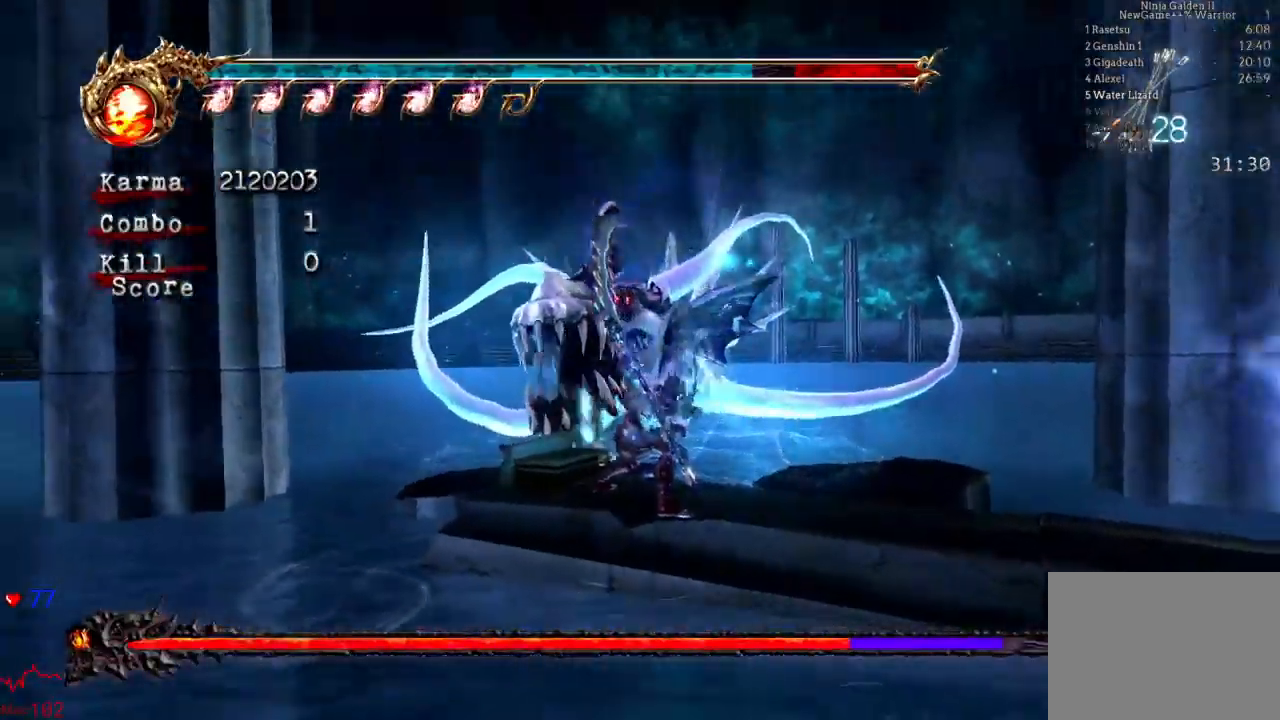
{"dt_ms": 500, "buttons": ["Y"], "left_stick": "center", "right_stick": "center", "events": []}
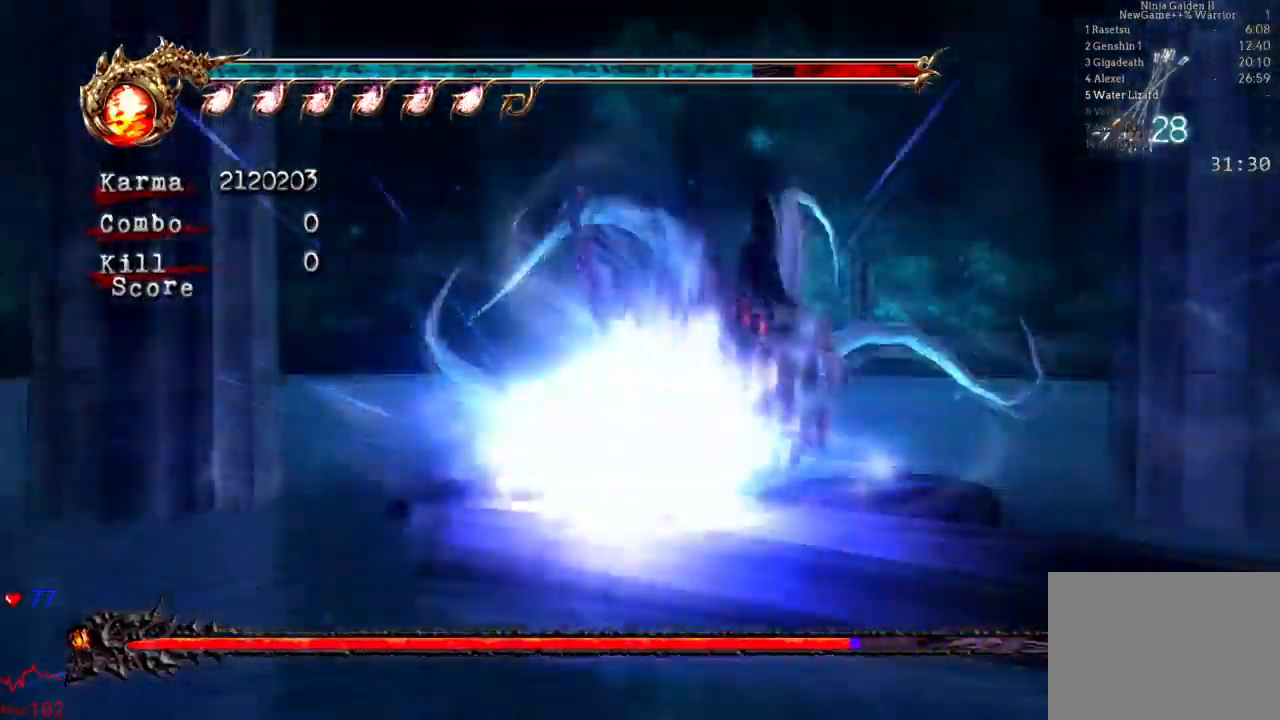
{"dt_ms": 500, "buttons": ["Y"], "left_stick": "center", "right_stick": "center", "events": []}
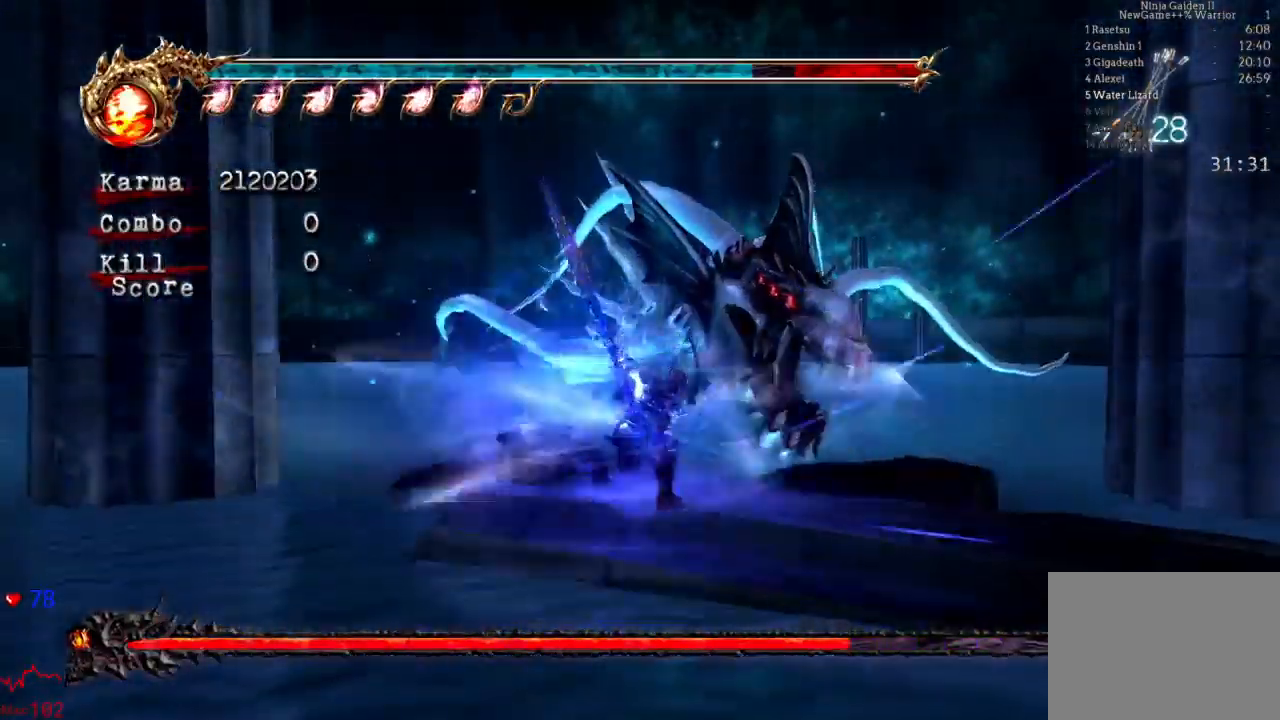
{"dt_ms": 500, "buttons": [], "left_stick": "center", "right_stick": "center", "events": [[483, "Y", "up"]]}
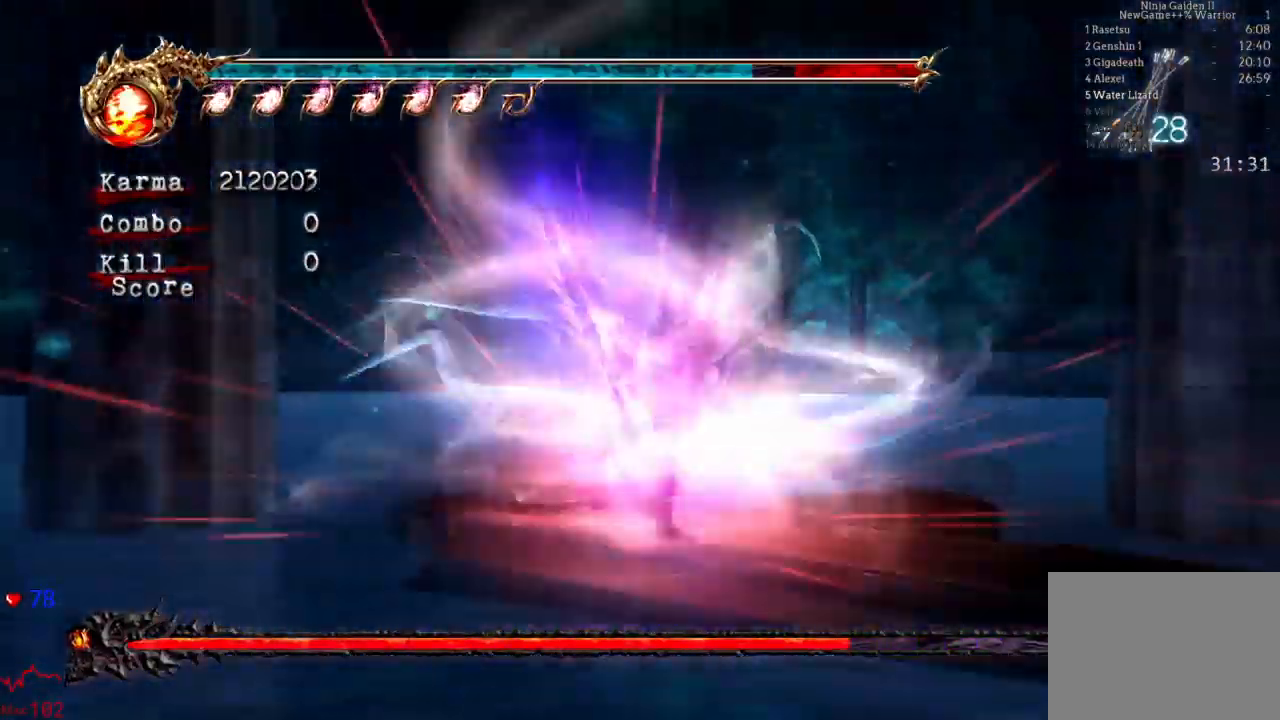
{"dt_ms": 500, "buttons": ["Y"], "left_stick": "center", "right_stick": "center"}